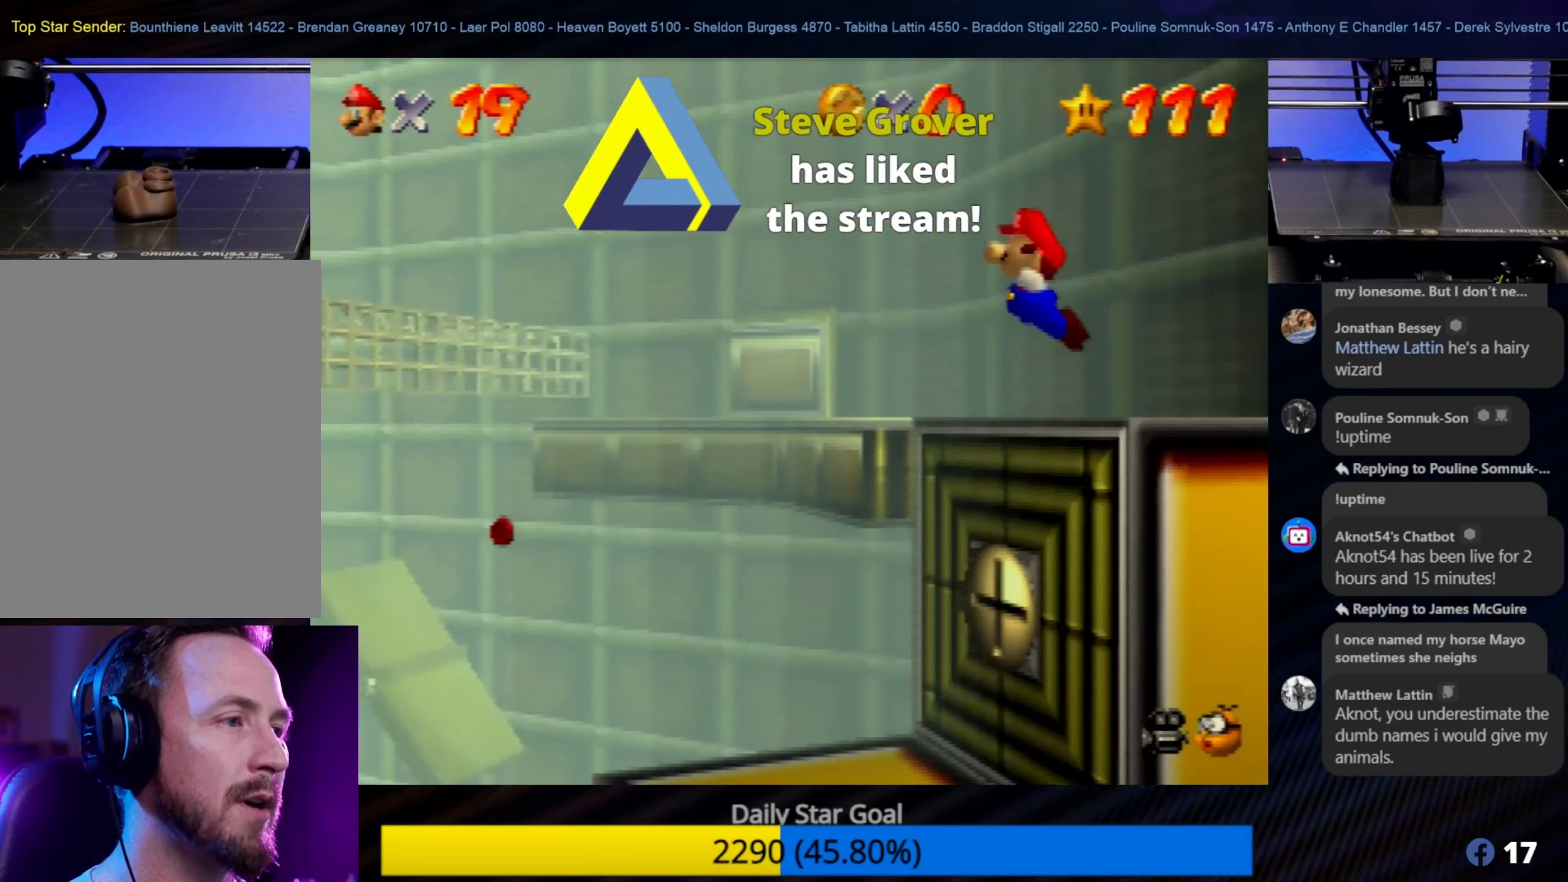
Gameplay with a controller (Nintendo layout); each line is a JSON object with the inputs held at the frame after it (dt_ms = milliseconds from this image to that frame). "events" lists button and stick changes between this image and that frame as [ms after this image, input, new state], when the widget could be followed in between. Not read: L1 L3 R3.
{"dt_ms": 300, "buttons": [], "left_stick": "up", "events": [[250, "left_stick", "up"]]}
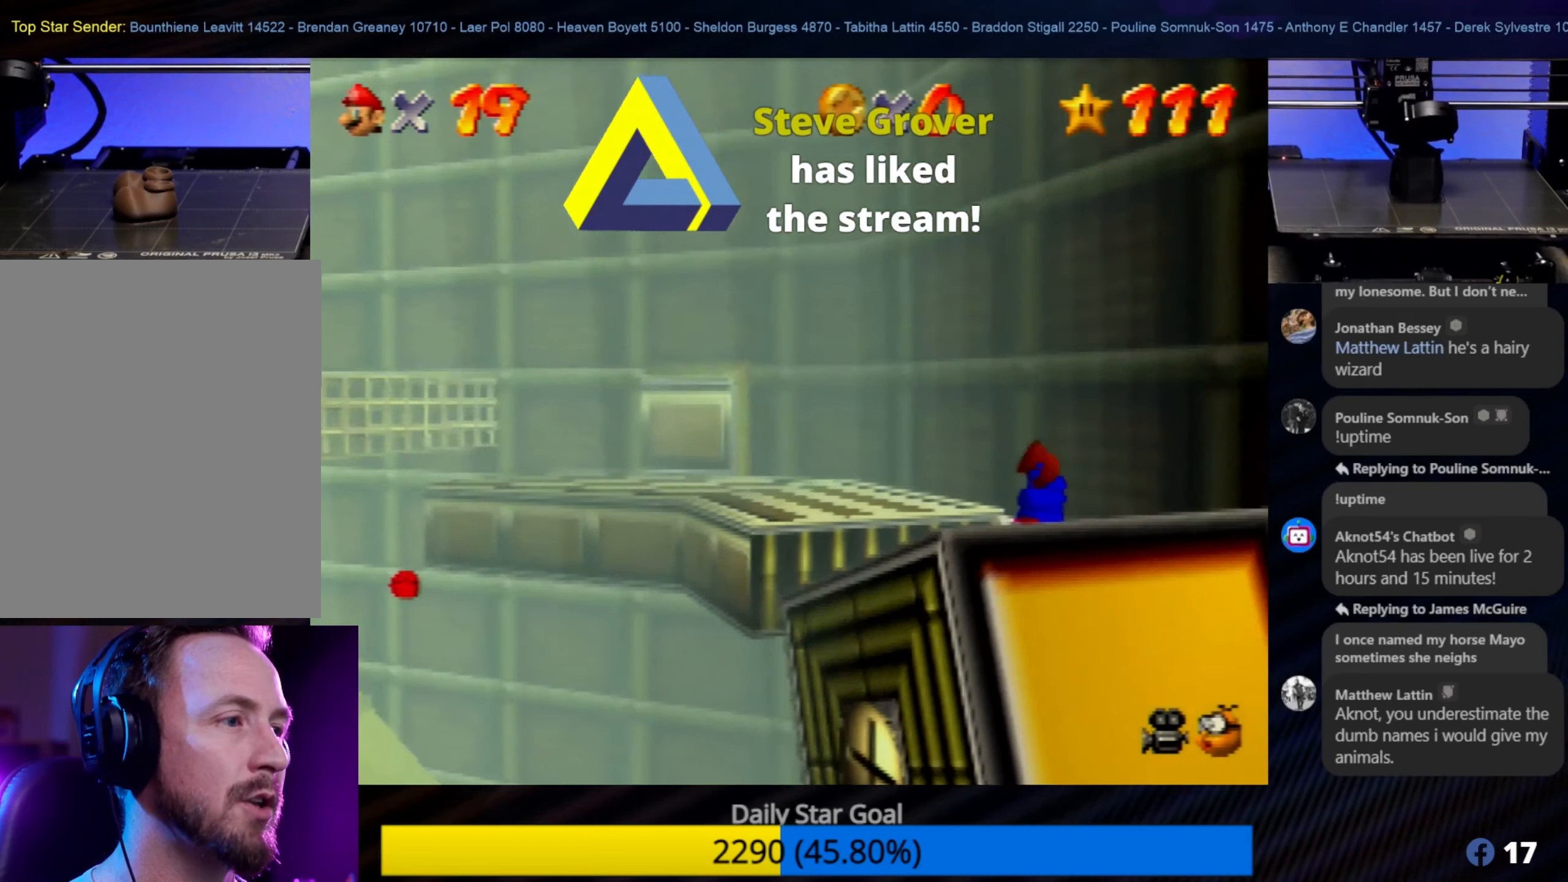
{"dt_ms": 500, "buttons": ["A"], "left_stick": "up-left", "events": [[100, "left_stick", "up-left"], [117, "A", "down"]]}
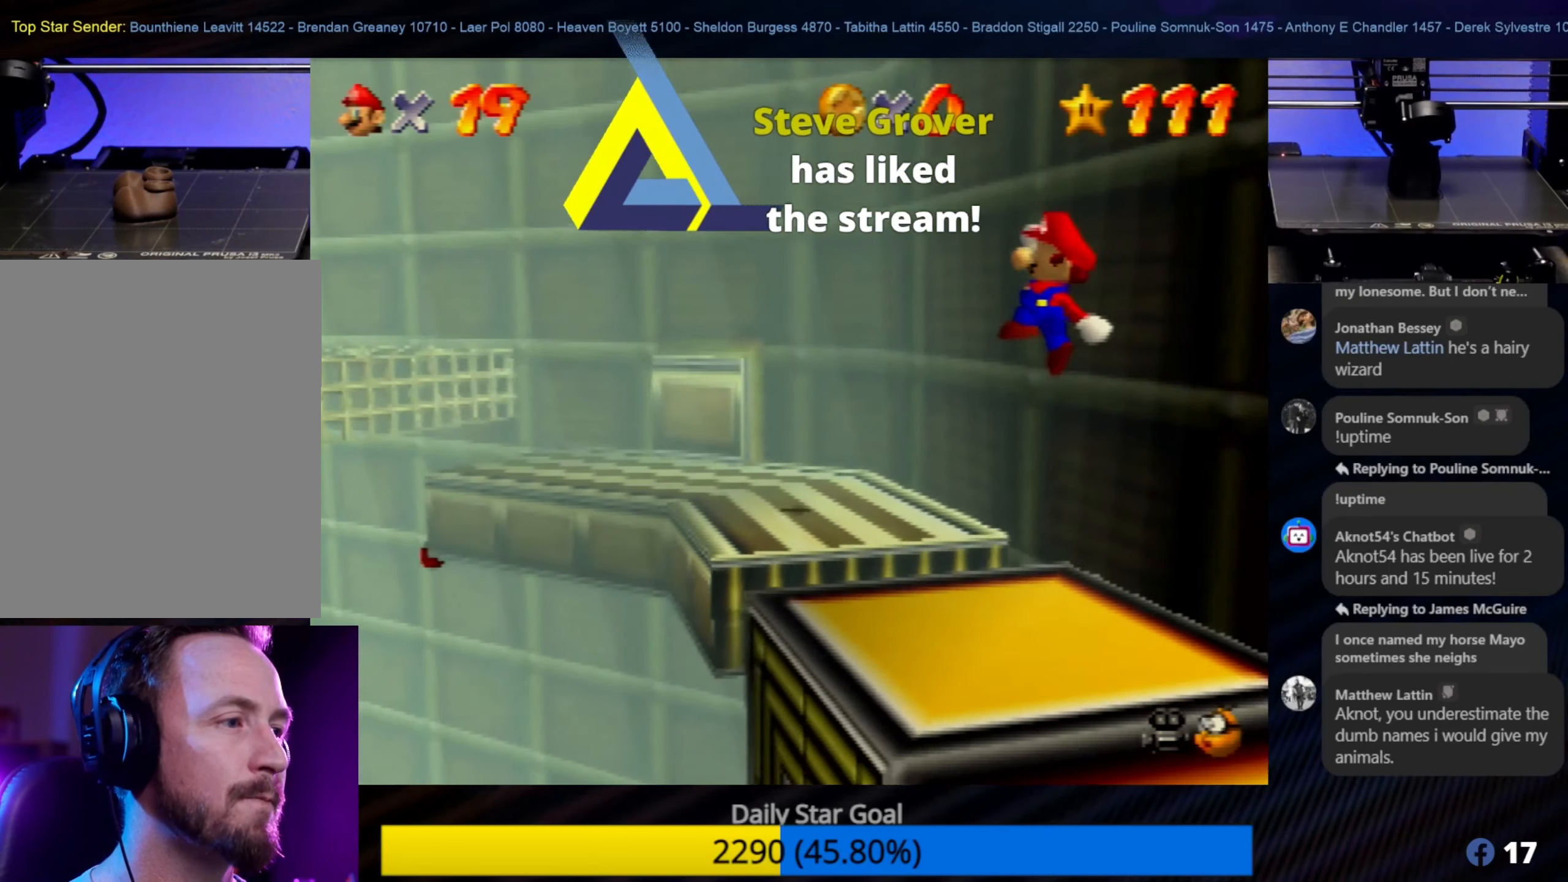
{"dt_ms": 500, "buttons": ["A"], "left_stick": "up-left", "events": [[217, "A", "up"], [300, "left_stick", "up"], [450, "left_stick", "up-left"], [483, "A", "down"]]}
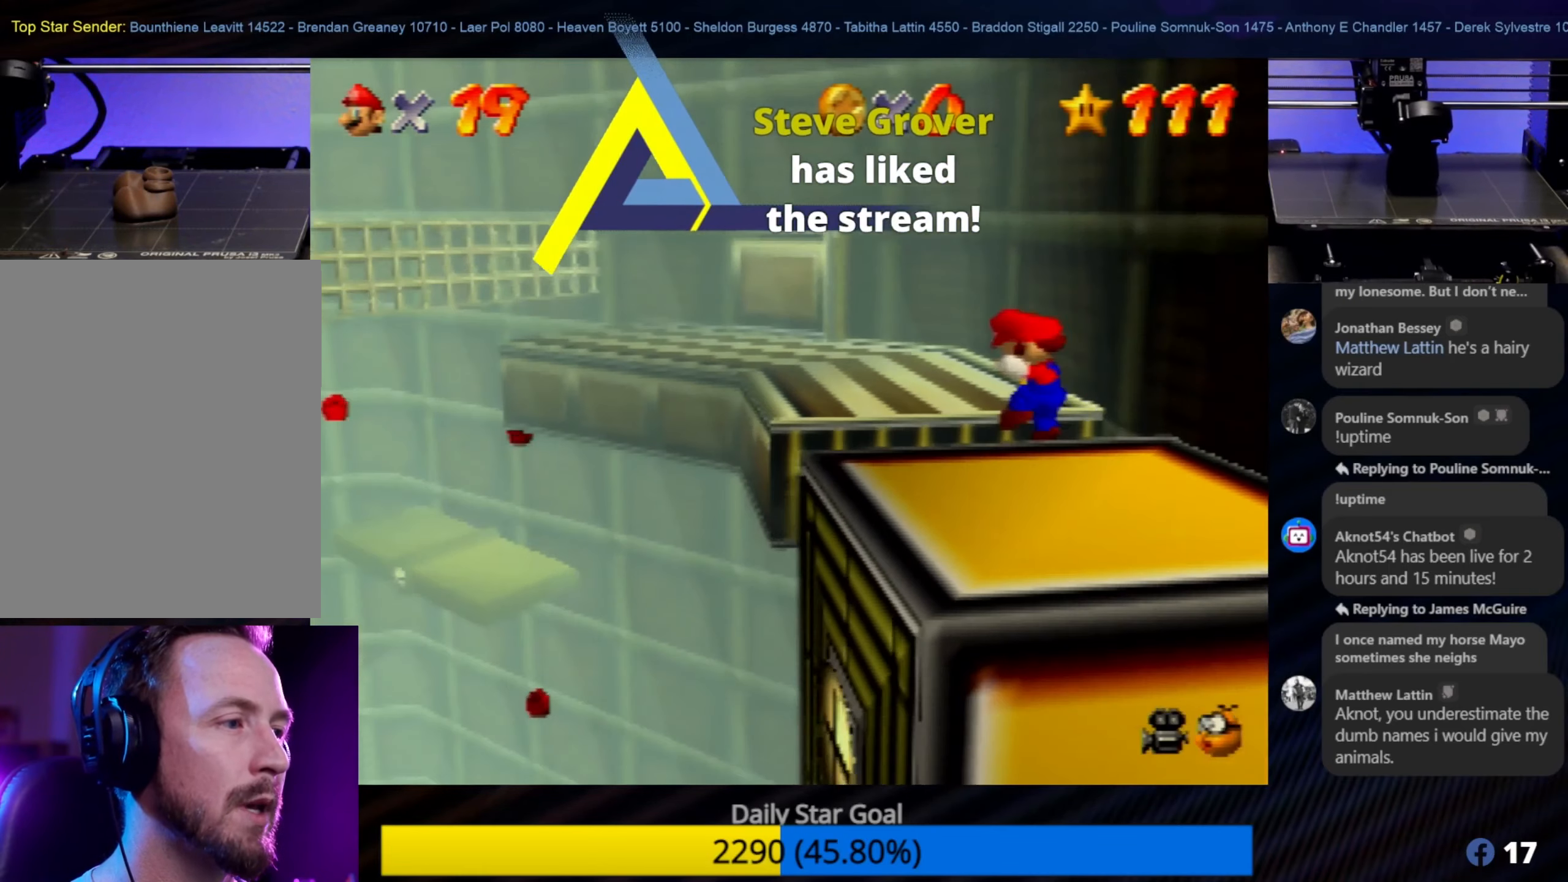
{"dt_ms": 500, "buttons": ["A"], "left_stick": "up-left", "events": [[300, "A", "up"], [450, "A", "down"]]}
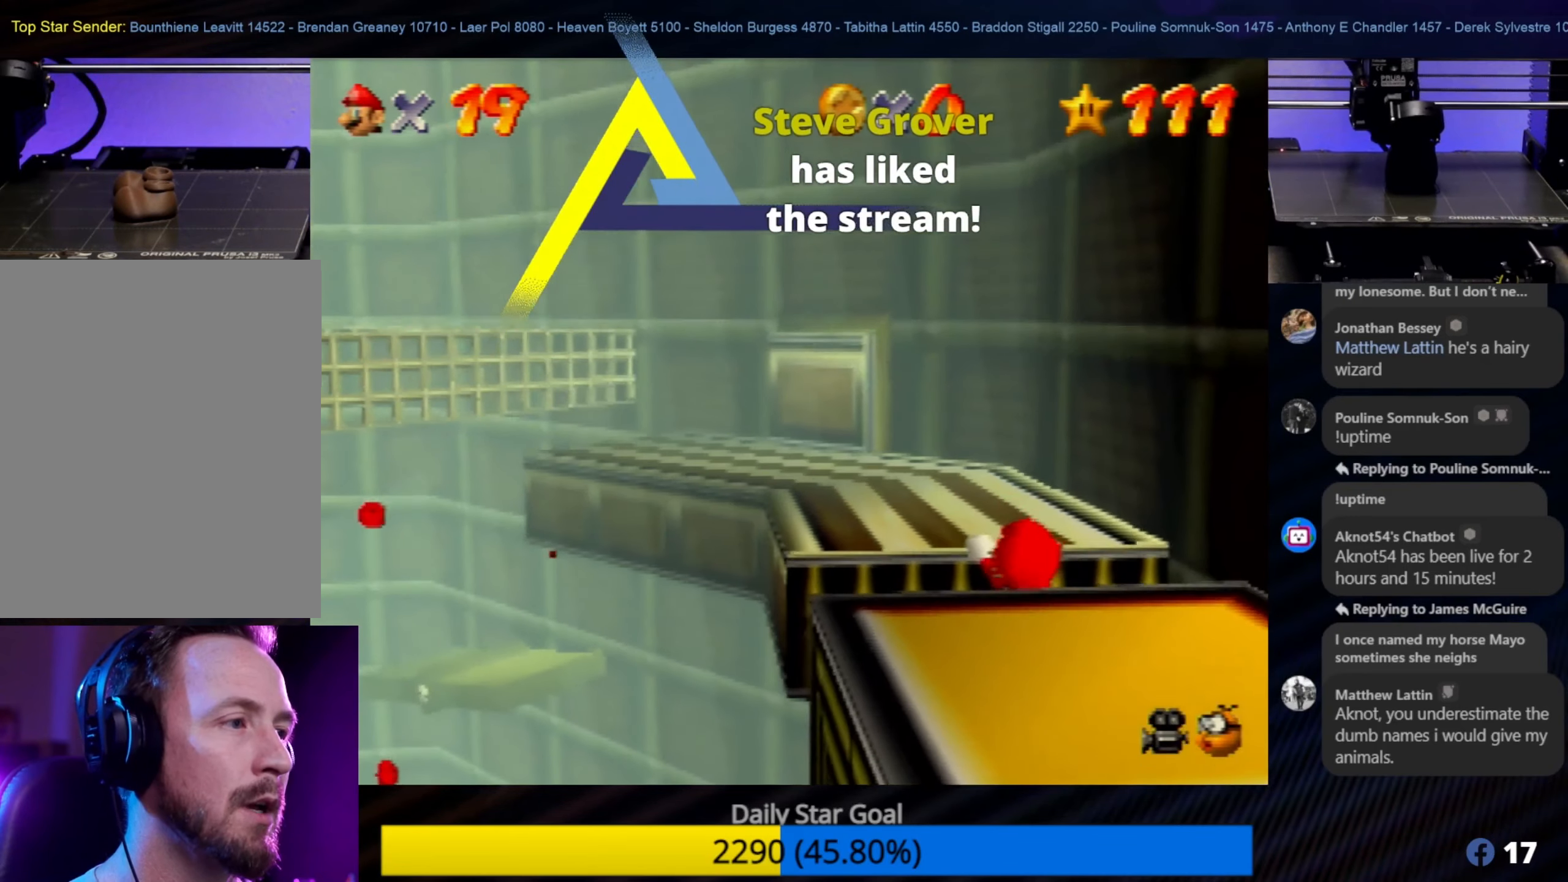
{"dt_ms": 500, "buttons": [], "left_stick": "up-left", "events": [[83, "A", "up"]]}
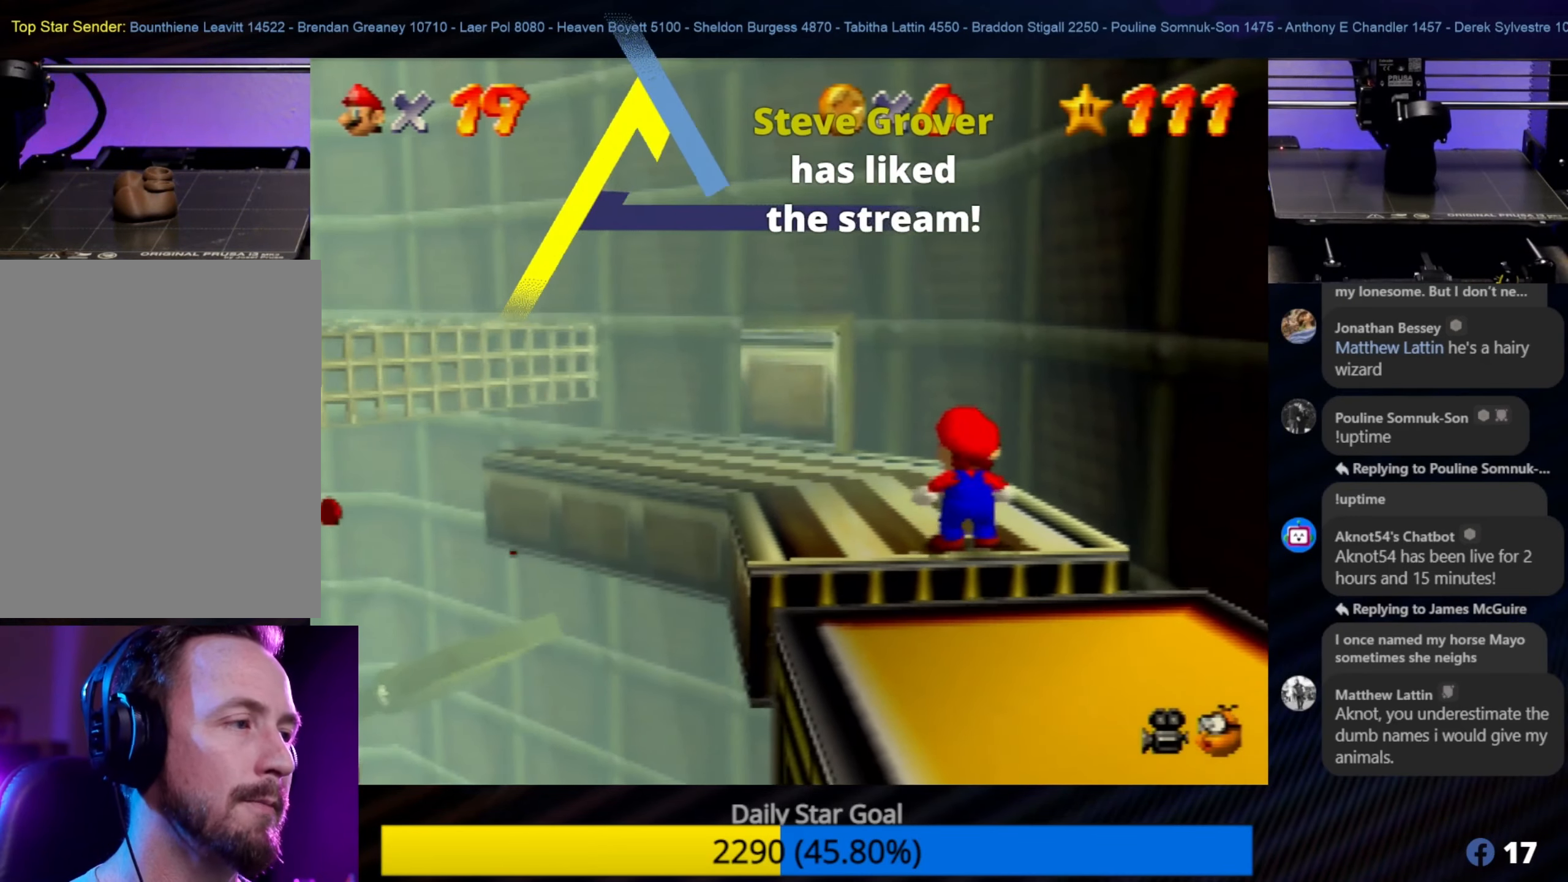
{"dt_ms": 500, "buttons": [], "left_stick": "up-left", "events": []}
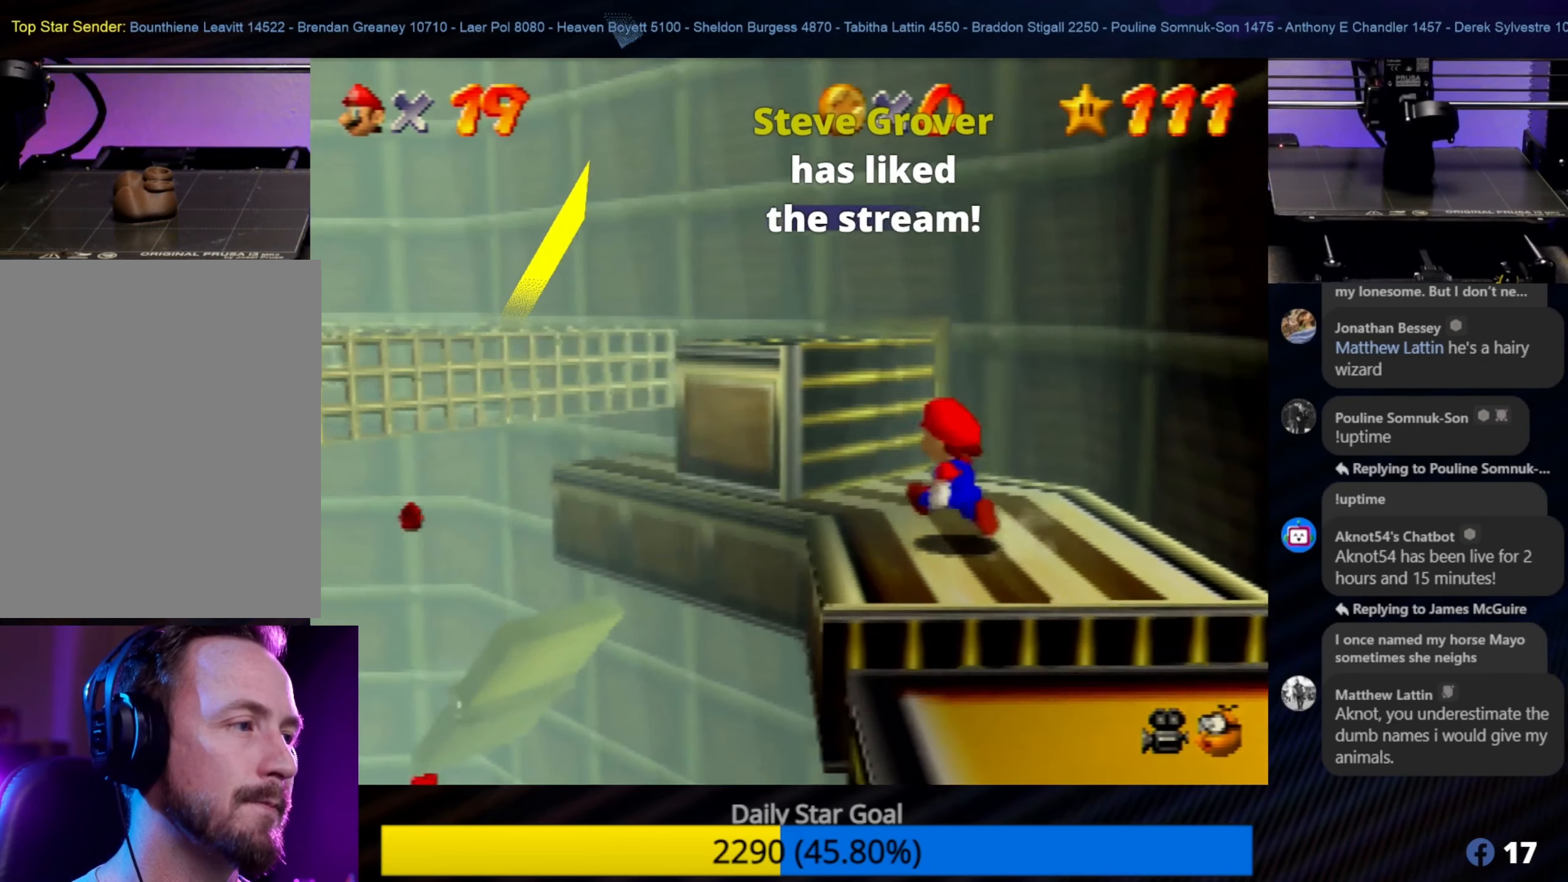
{"dt_ms": 500, "buttons": [], "left_stick": "center", "events": [[183, "left_stick", "center"]]}
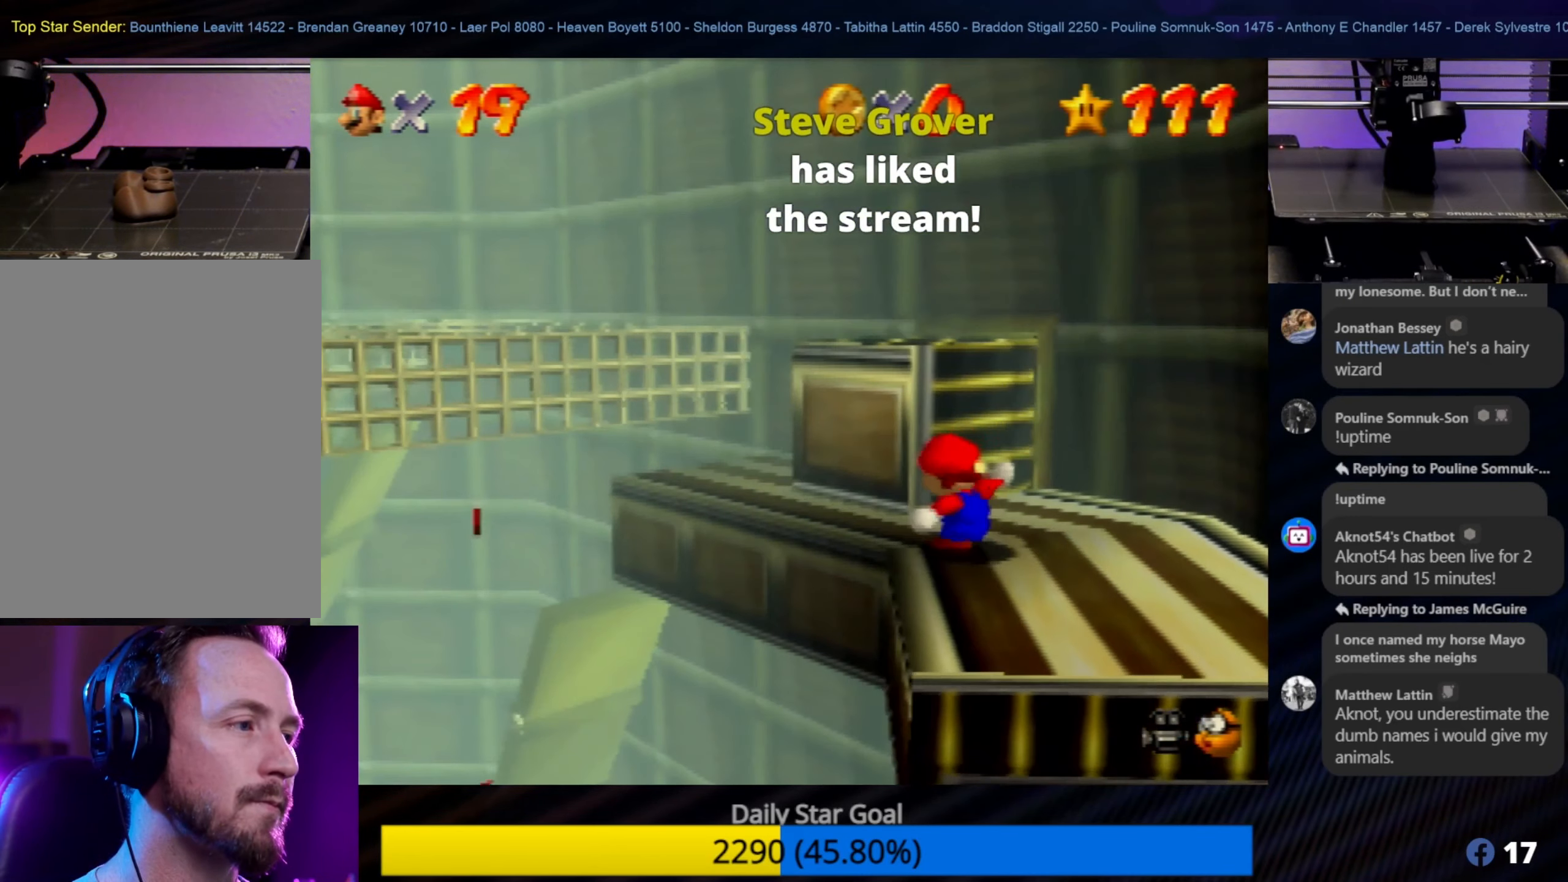
{"dt_ms": 500, "buttons": [], "left_stick": "up", "events": [[383, "left_stick", "up"]]}
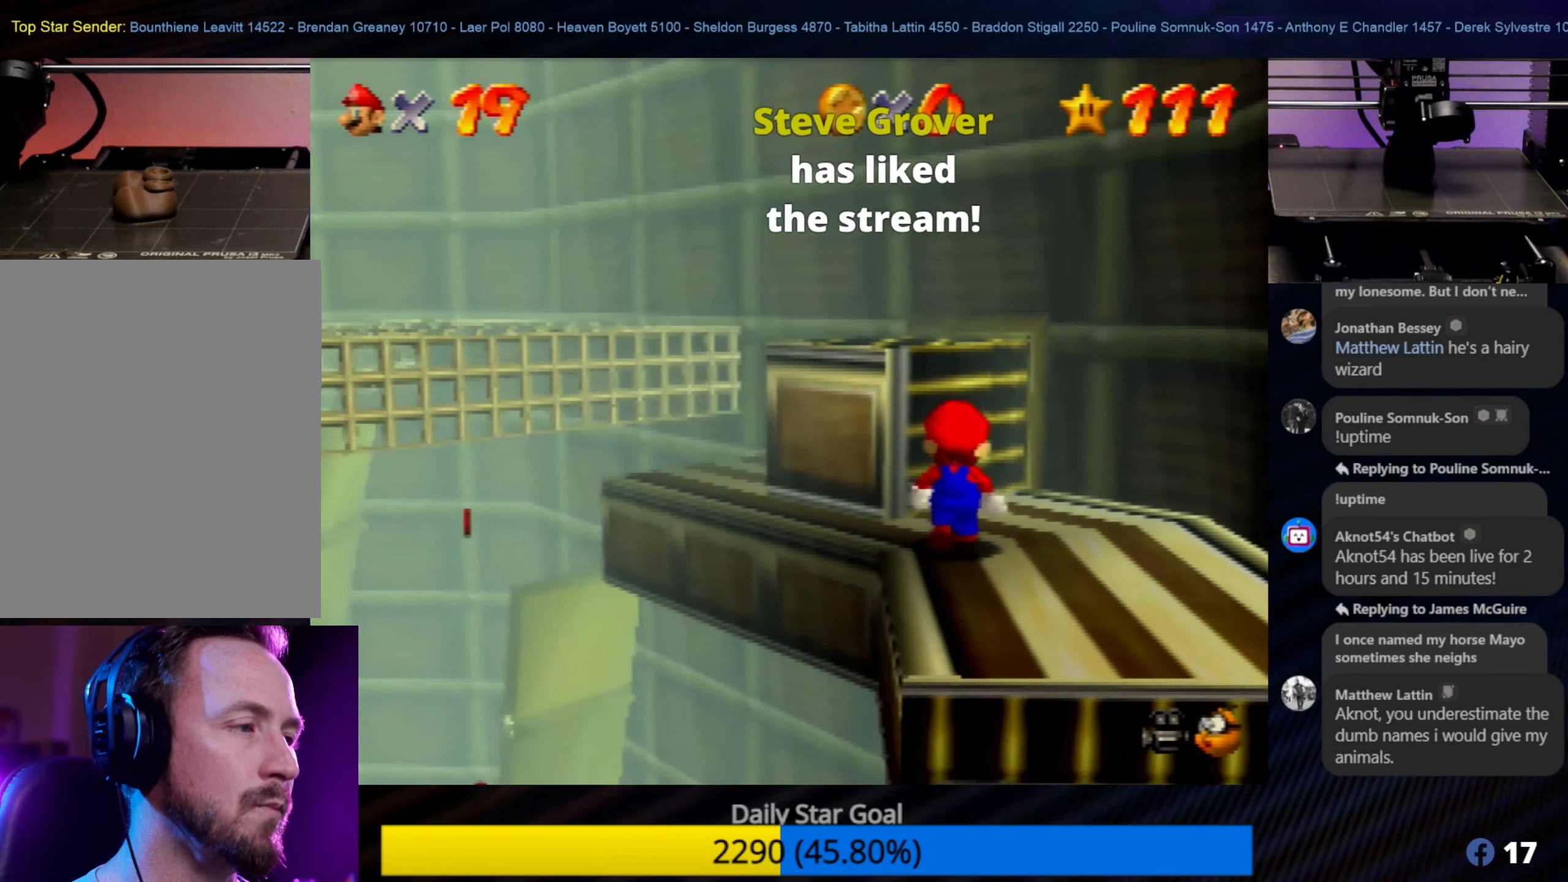
{"dt_ms": 500, "buttons": [], "left_stick": "center", "events": [[233, "left_stick", "center"]]}
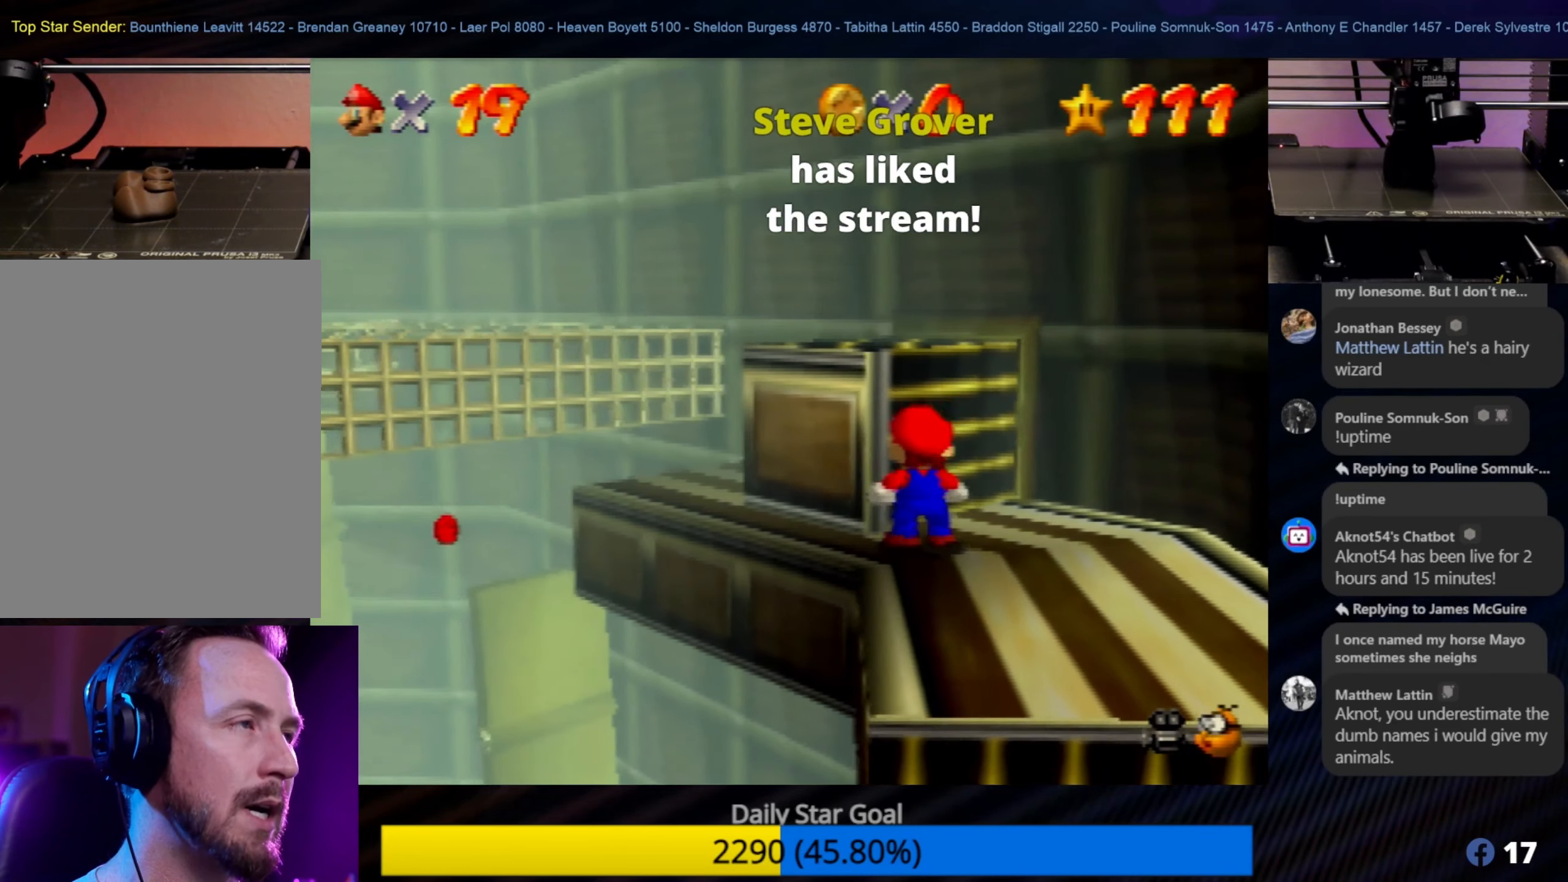
{"dt_ms": 500, "buttons": [], "left_stick": "up-left", "events": [[117, "left_stick", "up-left"]]}
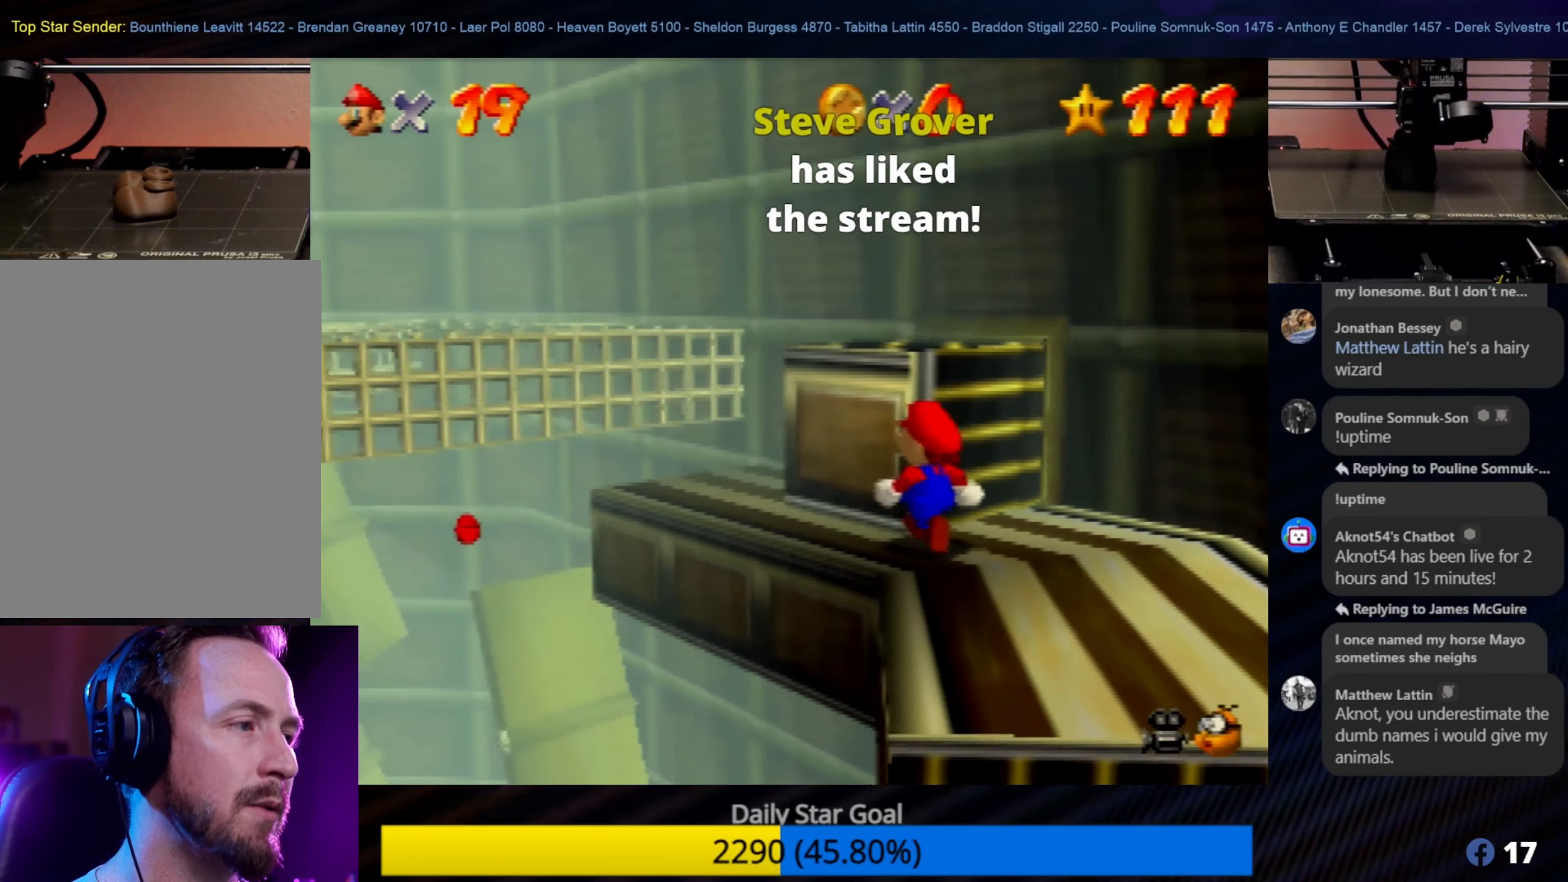
{"dt_ms": 500, "buttons": [], "left_stick": "up-left", "events": []}
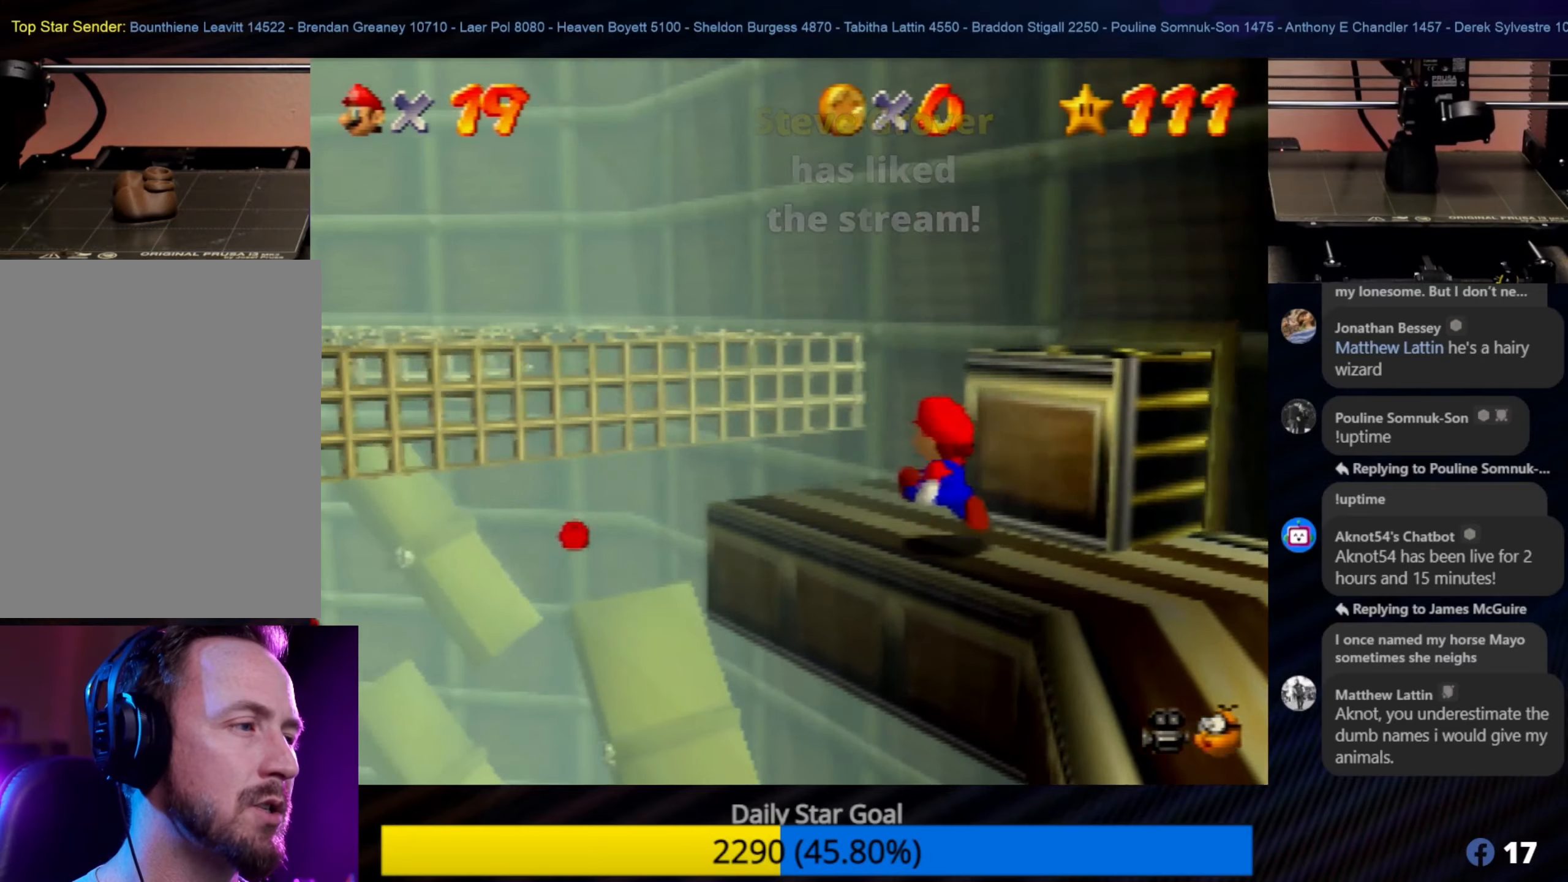
{"dt_ms": 500, "buttons": ["A"], "left_stick": "up-left", "events": [[334, "A", "down"]]}
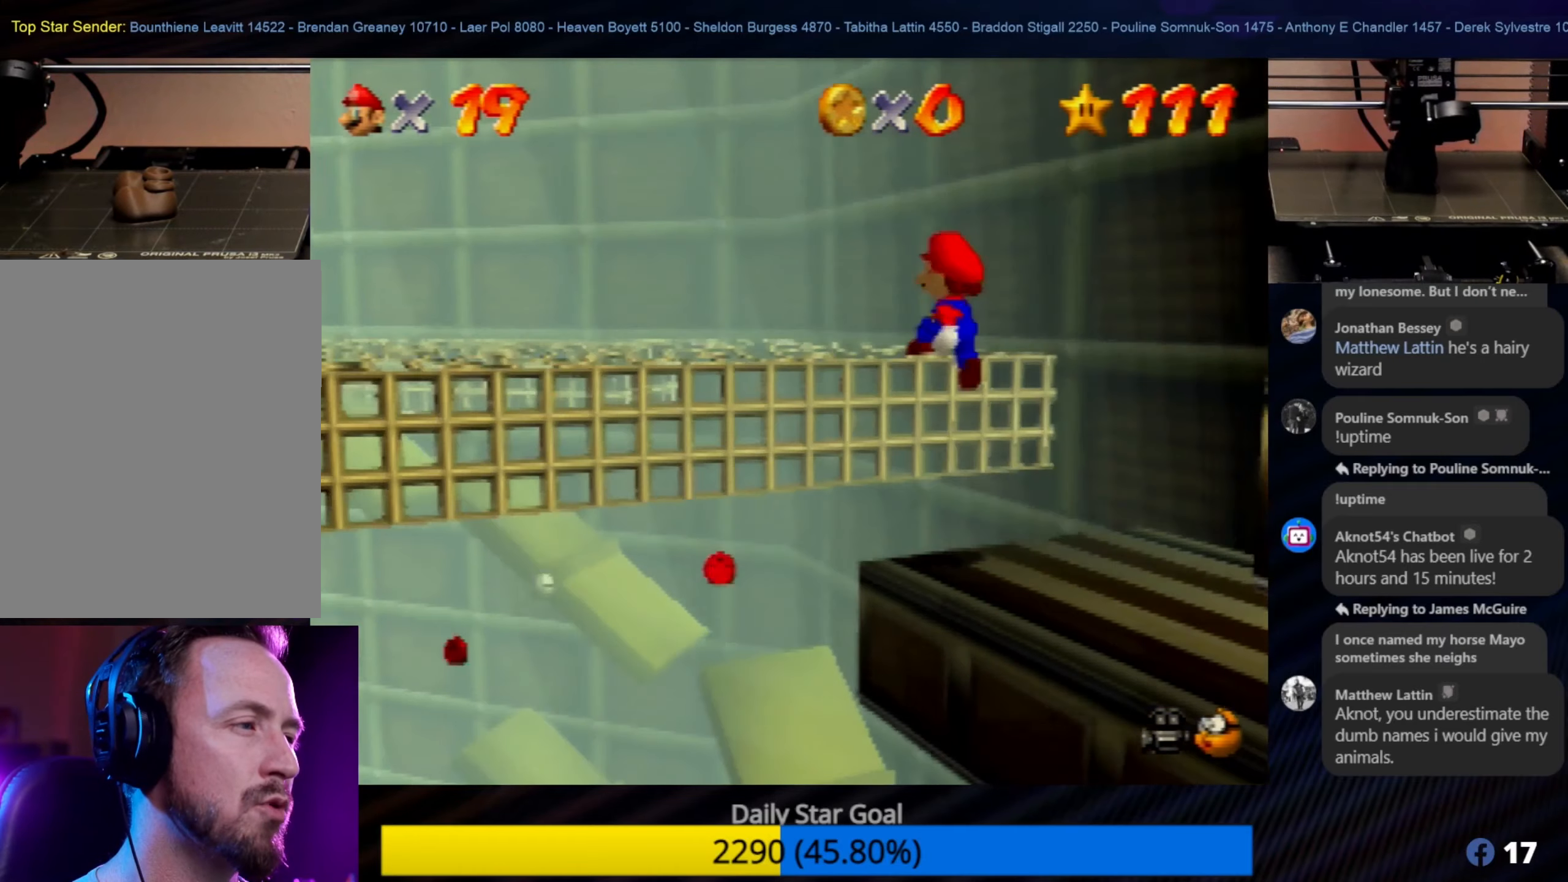
{"dt_ms": 500, "buttons": [], "left_stick": "center", "events": [[134, "A", "up"], [334, "left_stick", "center"]]}
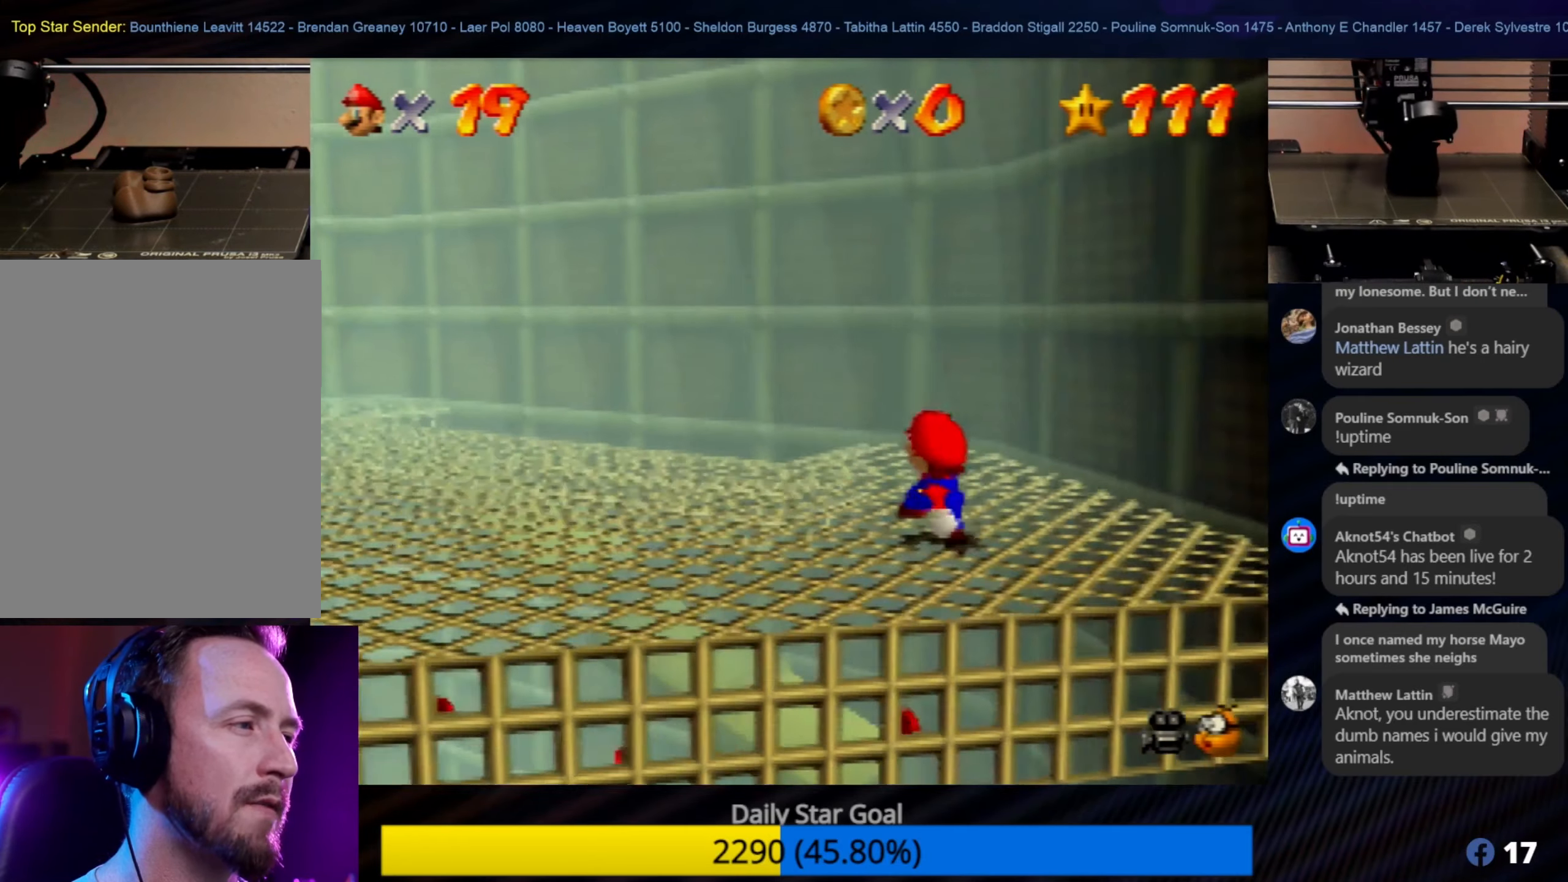
{"dt_ms": 500, "buttons": [], "left_stick": "left", "events": [[67, "left_stick", "down-left"], [134, "left_stick", "left"], [300, "C_RIGHT", "down"], [467, "C_RIGHT", "up"]]}
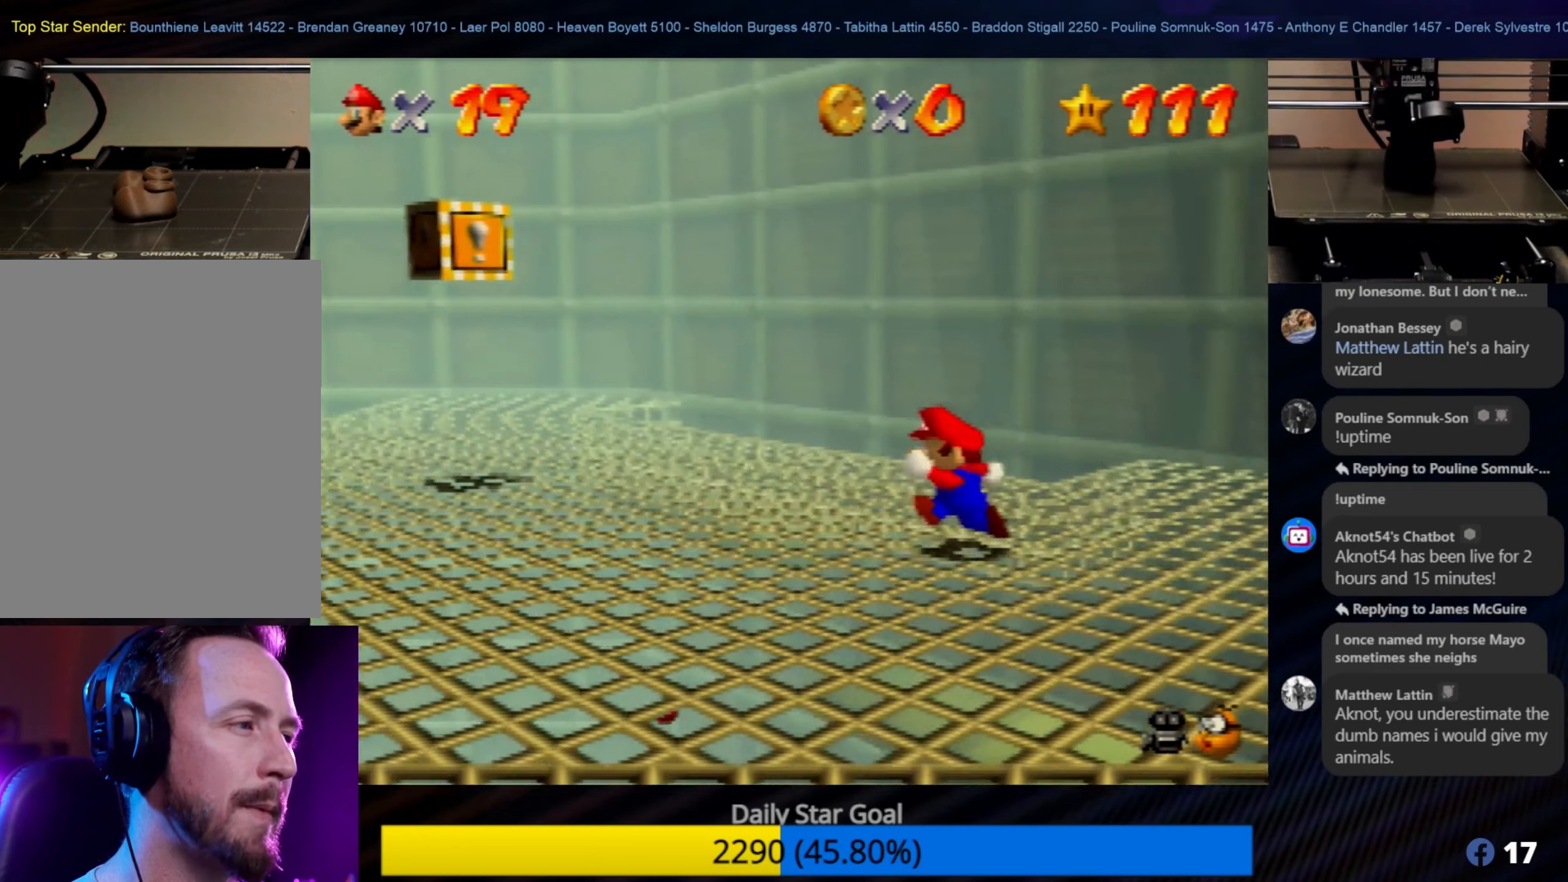
{"dt_ms": 500, "buttons": [], "left_stick": "up-left", "events": [[134, "left_stick", "up-left"]]}
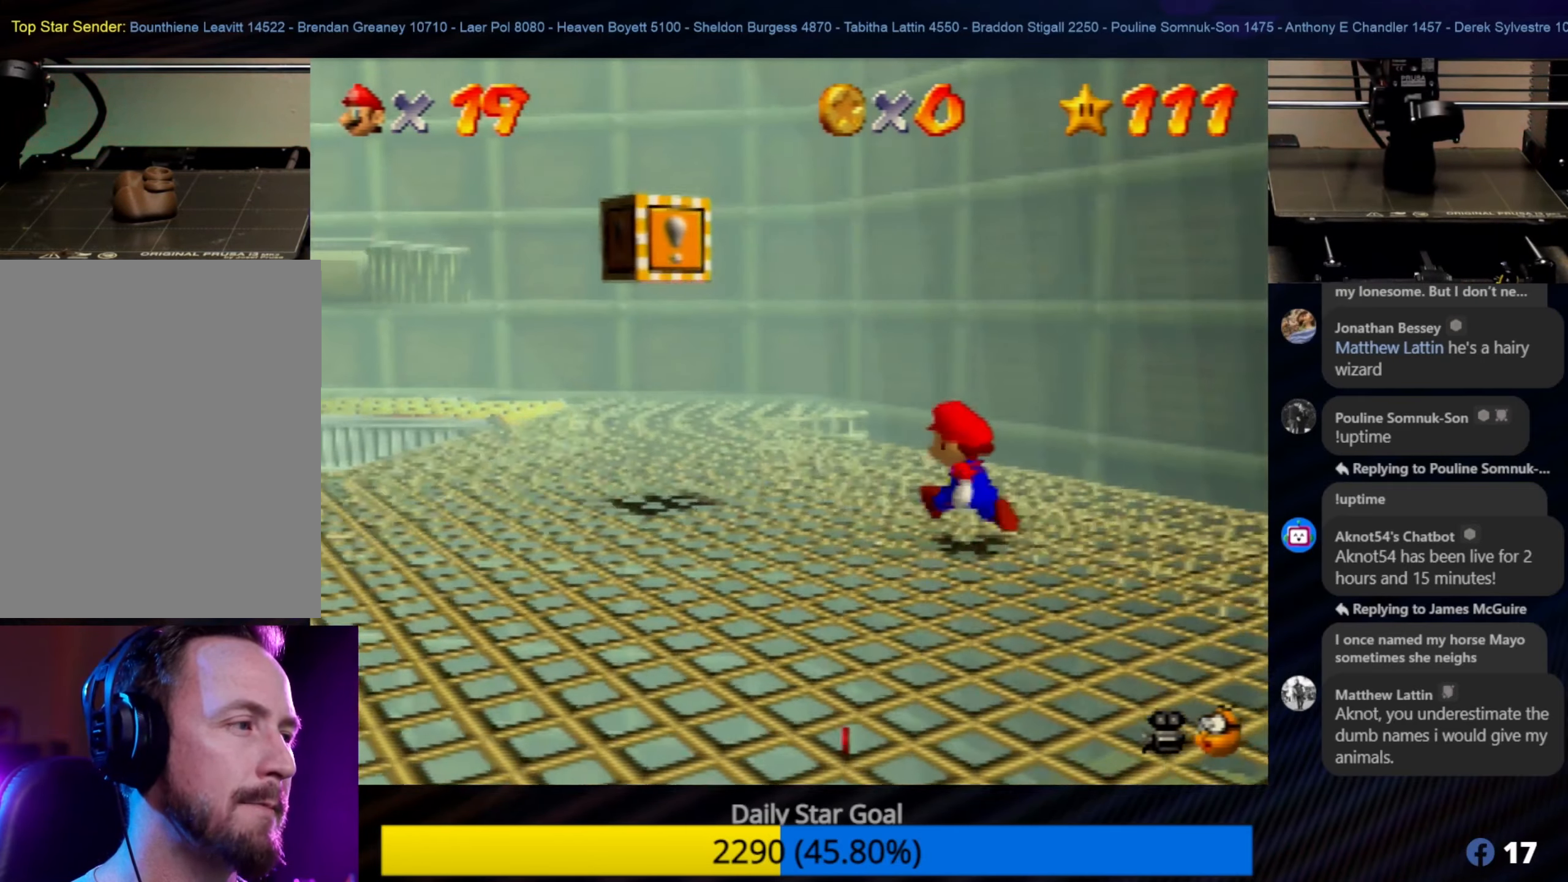
{"dt_ms": 500, "buttons": [], "left_stick": "up-left", "events": []}
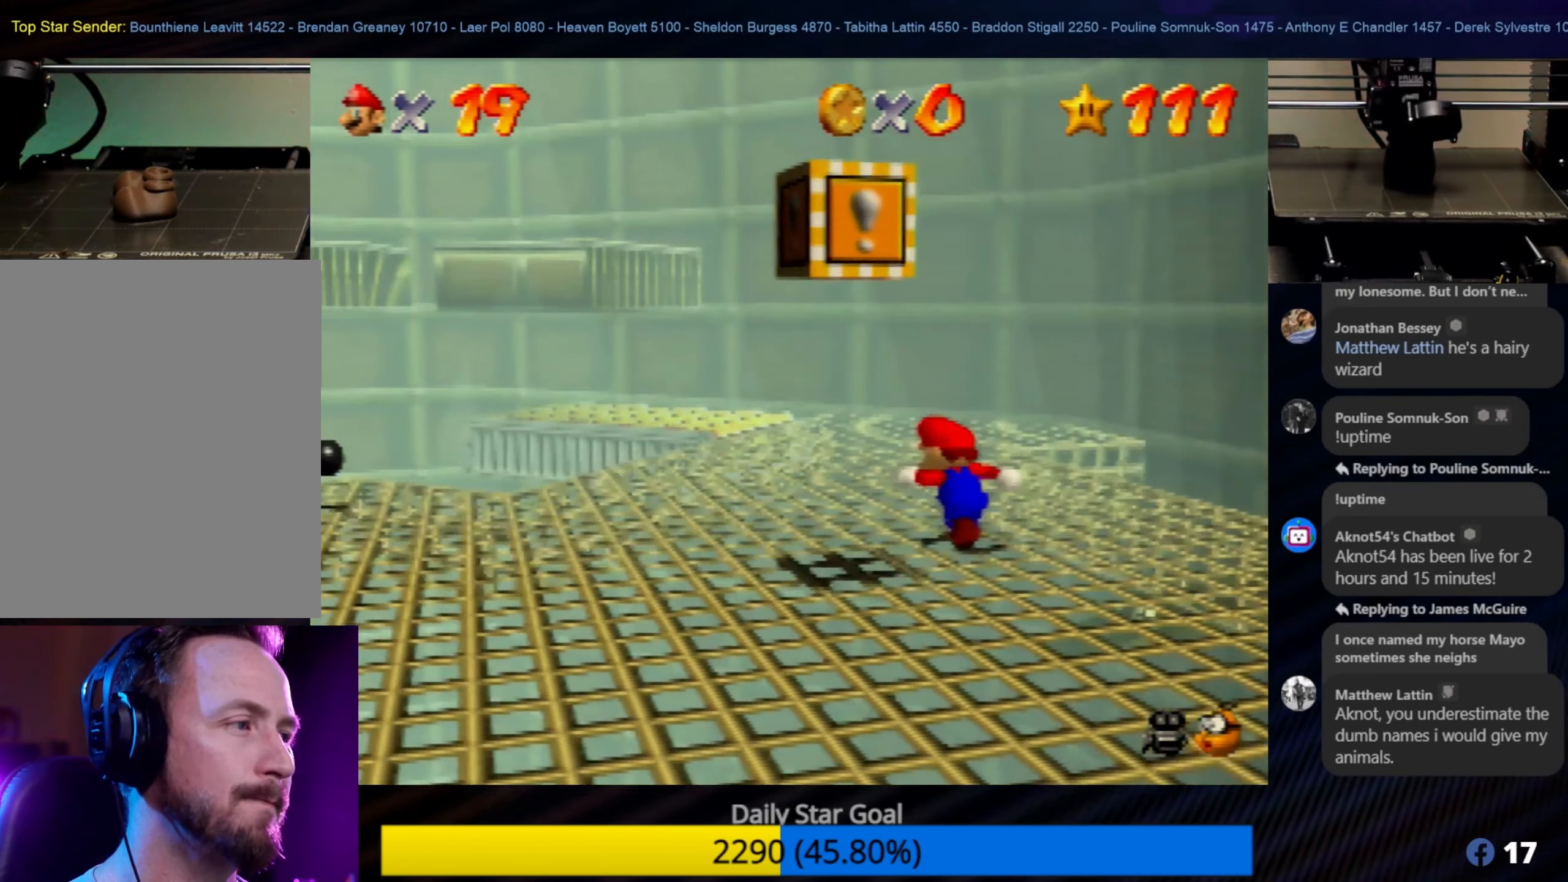
{"dt_ms": 500, "buttons": [], "left_stick": "up", "events": [[100, "left_stick", "up"], [284, "left_stick", "up-right"], [434, "left_stick", "up"]]}
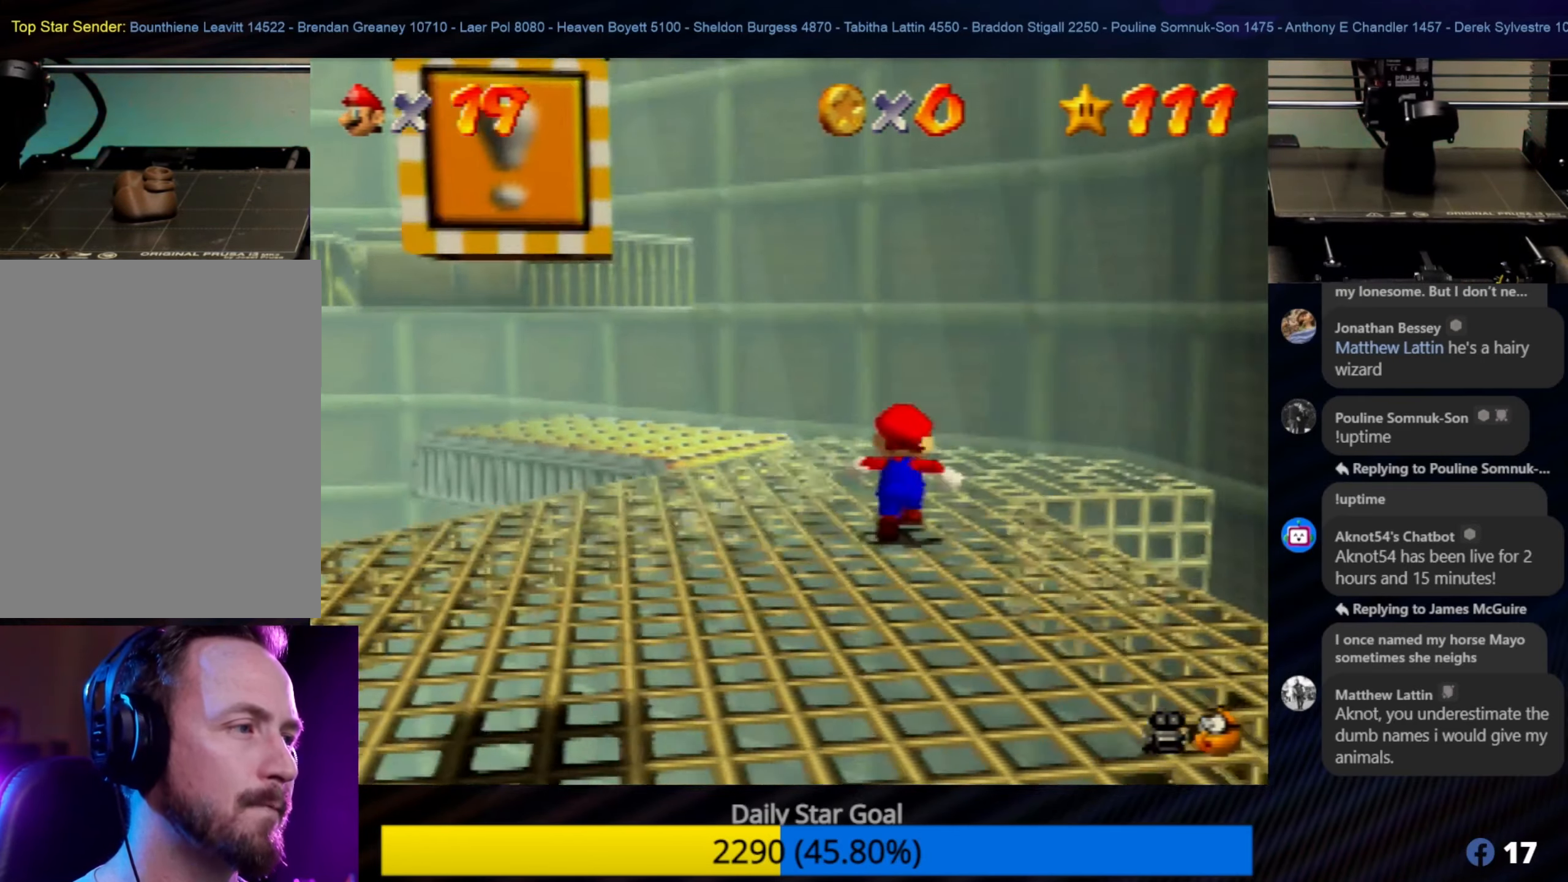
{"dt_ms": 500, "buttons": [], "left_stick": "center", "events": [[400, "left_stick", "center"]]}
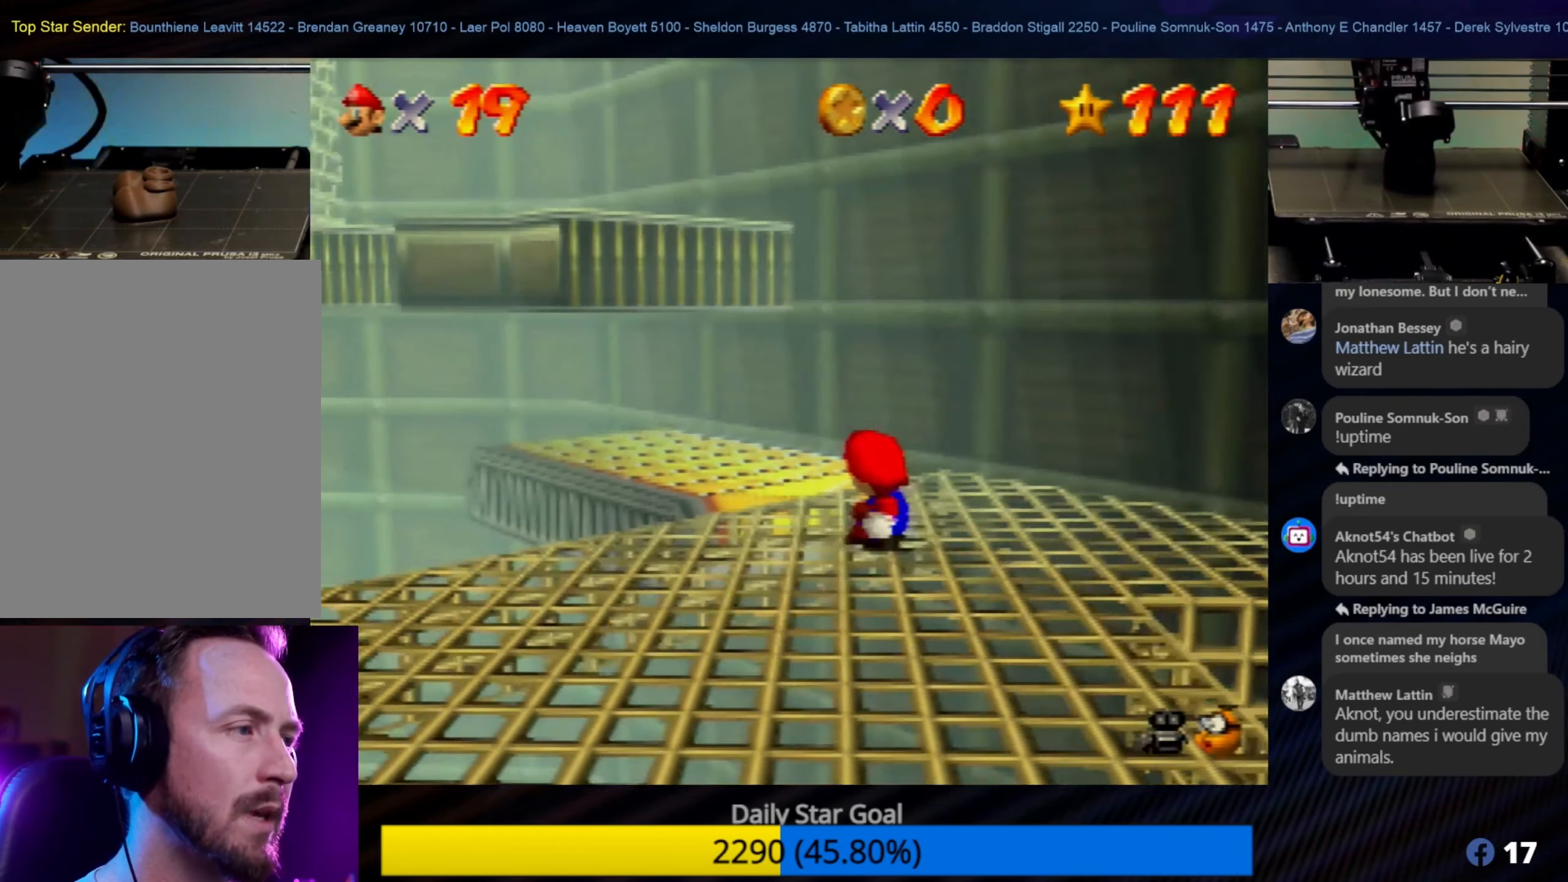
{"dt_ms": 500, "buttons": [], "left_stick": "up-left", "events": [[134, "left_stick", "up-left"], [284, "left_stick", "center"], [400, "left_stick", "up-left"]]}
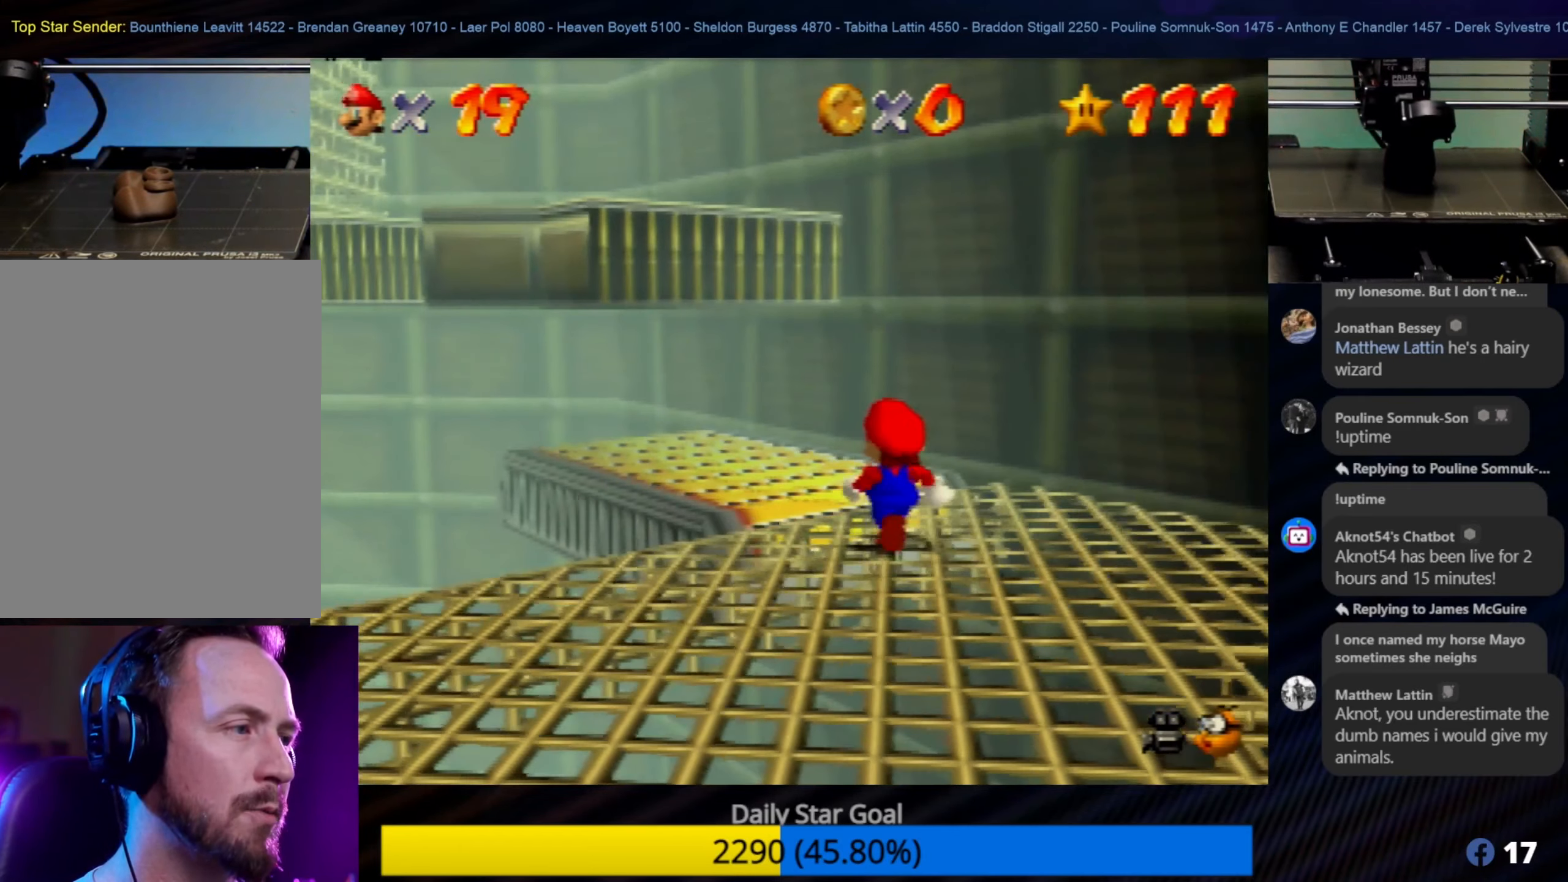
{"dt_ms": 500, "buttons": [], "left_stick": "up-left", "events": [[217, "A", "down"], [367, "A", "up"]]}
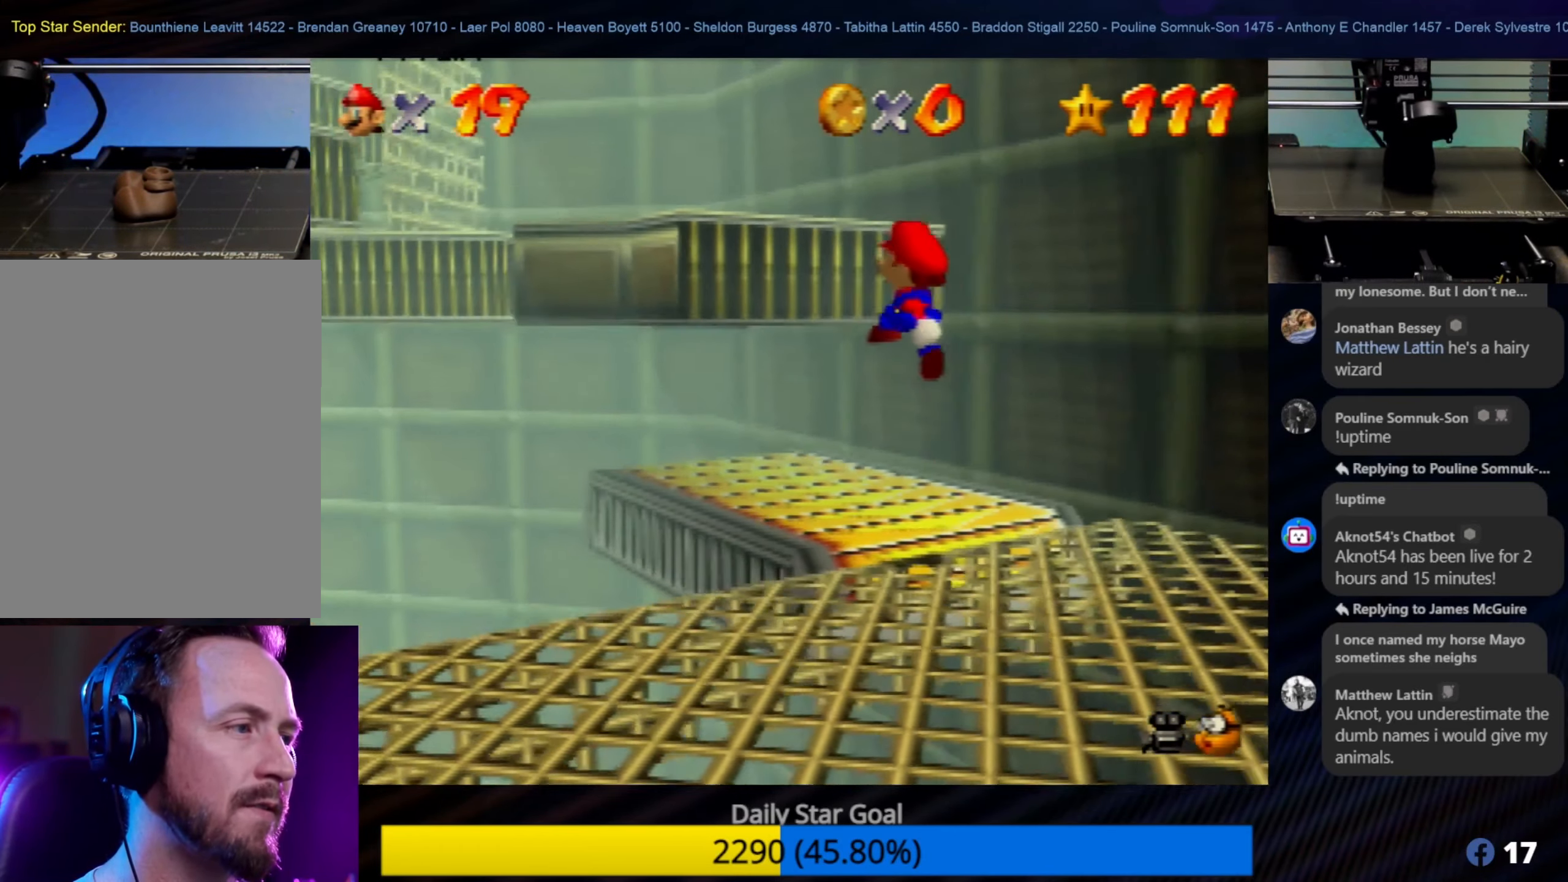
{"dt_ms": 500, "buttons": [], "left_stick": "right", "events": [[100, "left_stick", "center"], [317, "left_stick", "right"]]}